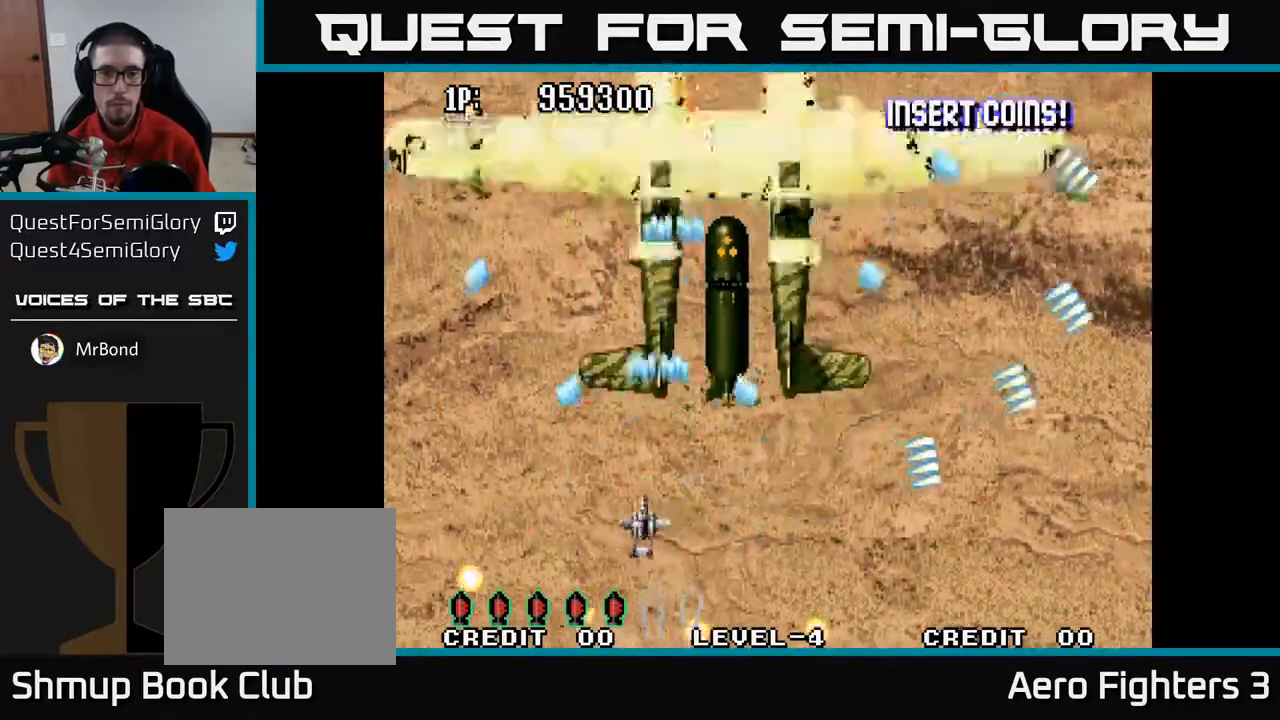
Gameplay with a controller (Xbox layout); each line is a JSON object with the inputs held at the frame after it. "events" lists button and stick changes between this image and that frame as [ms after this image, input, new state], when the widget could be followed in between.
{"buttons": ["A", "DPAD_DOWN"], "left_stick": "center", "right_stick": "center", "events": [[17, "DPAD_RIGHT", "down"], [267, "DPAD_UP", "up"], [283, "DPAD_DOWN", "down"], [300, "DPAD_RIGHT", "up"], [433, "DPAD_RIGHT", "down"], [500, "DPAD_RIGHT", "up"]]}
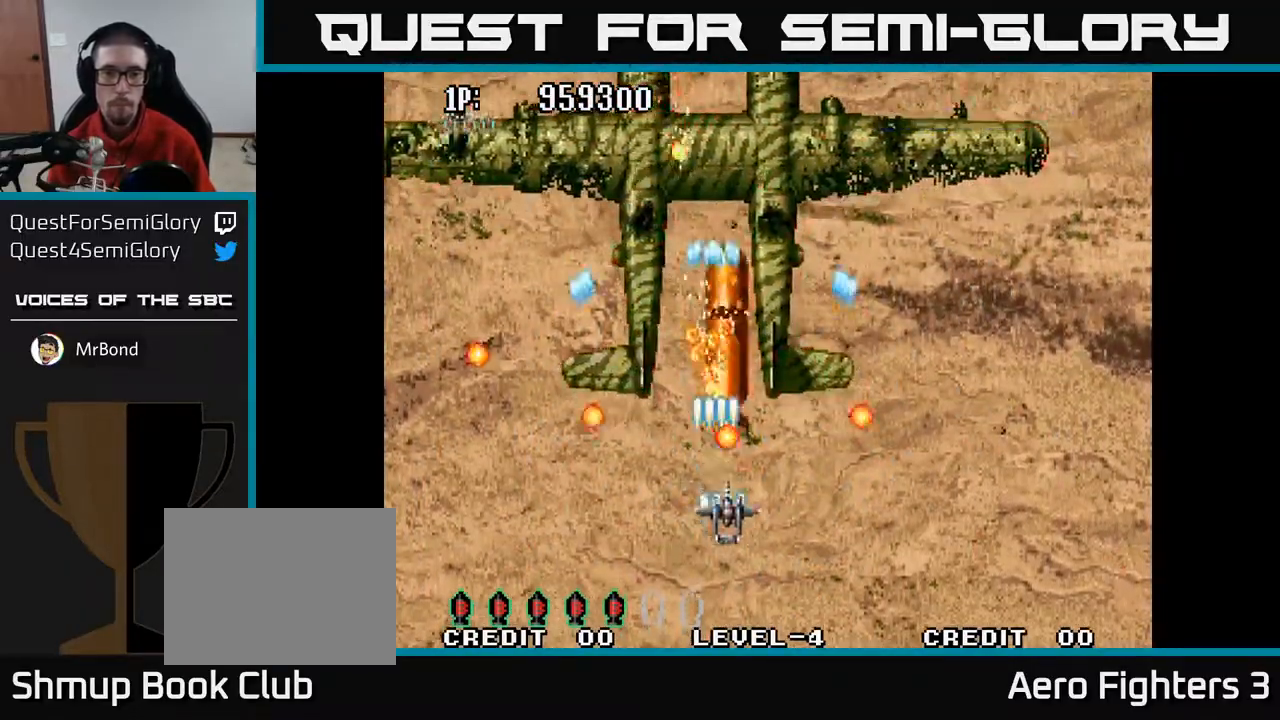
{"buttons": ["A", "DPAD_LEFT"], "left_stick": "center", "right_stick": "center", "events": [[50, "DPAD_LEFT", "down"], [450, "DPAD_DOWN", "up"]]}
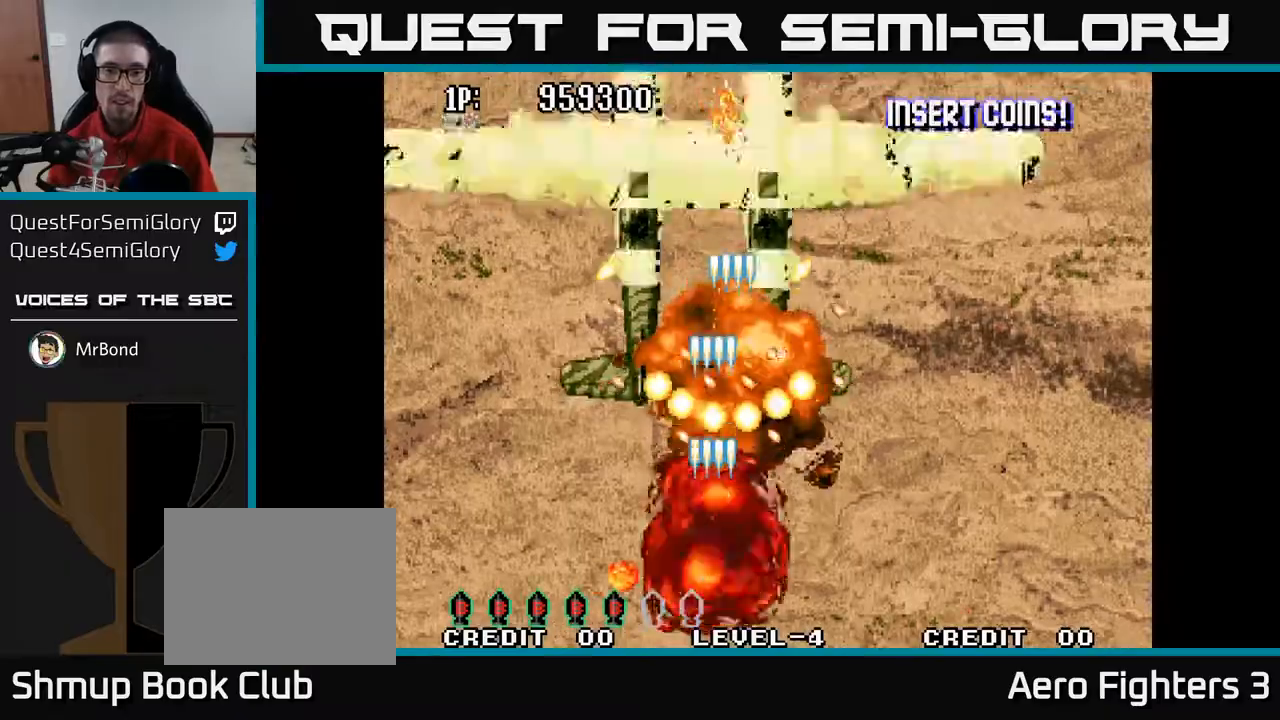
{"buttons": ["A", "DPAD_UP", "DPAD_RIGHT"], "left_stick": "center", "right_stick": "center", "events": [[100, "DPAD_UP", "down"], [117, "DPAD_LEFT", "up"], [500, "DPAD_RIGHT", "down"]]}
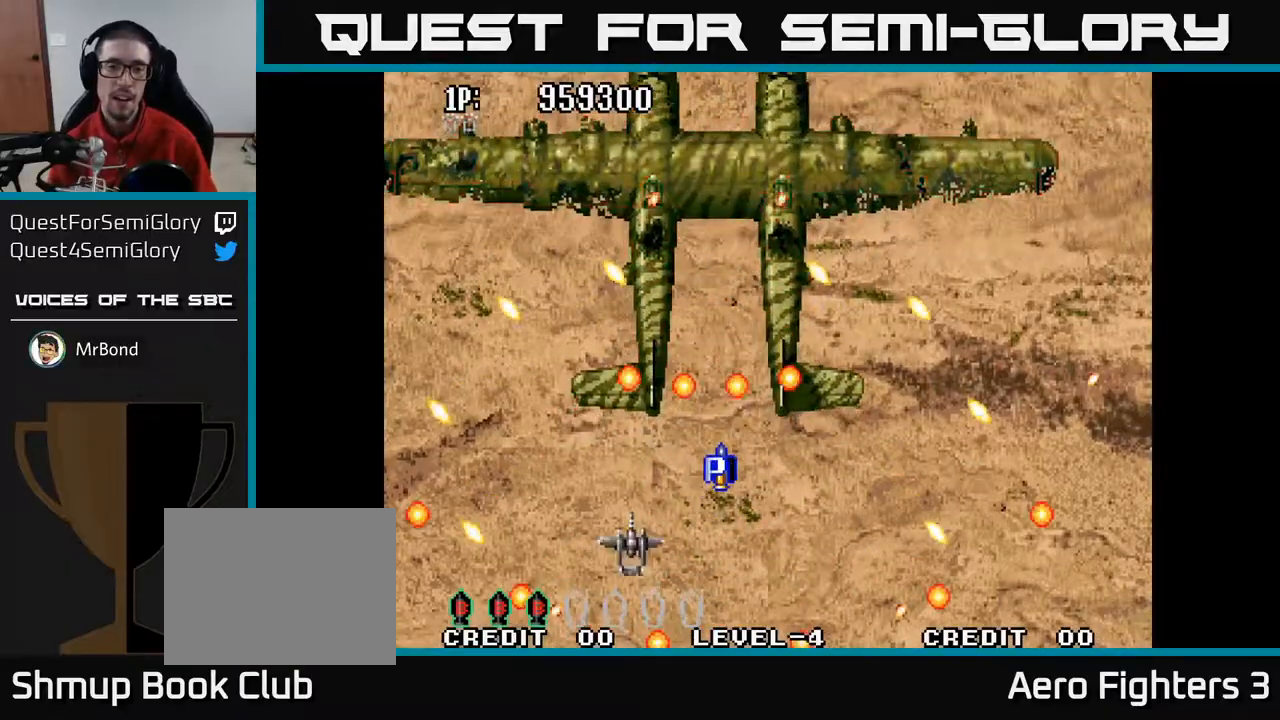
{"buttons": ["A", "DPAD_UP"], "left_stick": "center", "right_stick": "center", "events": [[450, "DPAD_RIGHT", "up"]]}
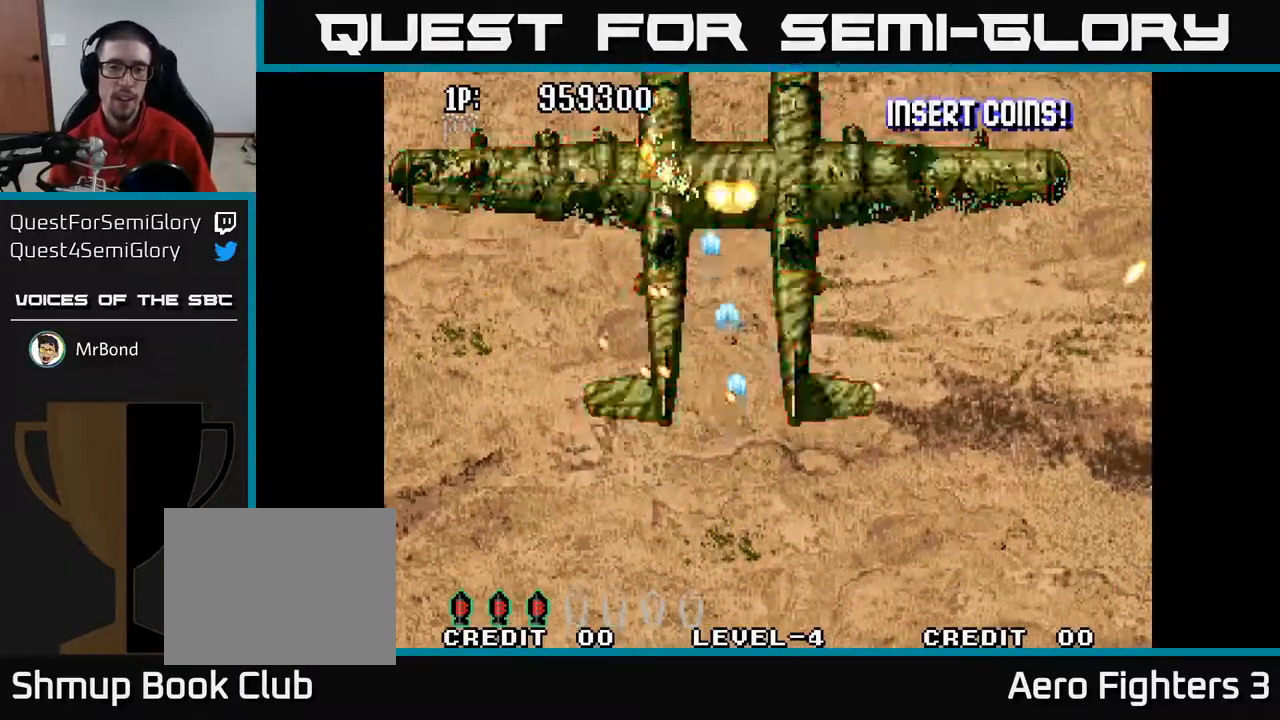
{"buttons": ["A", "DPAD_UP"], "left_stick": "center", "right_stick": "center", "events": []}
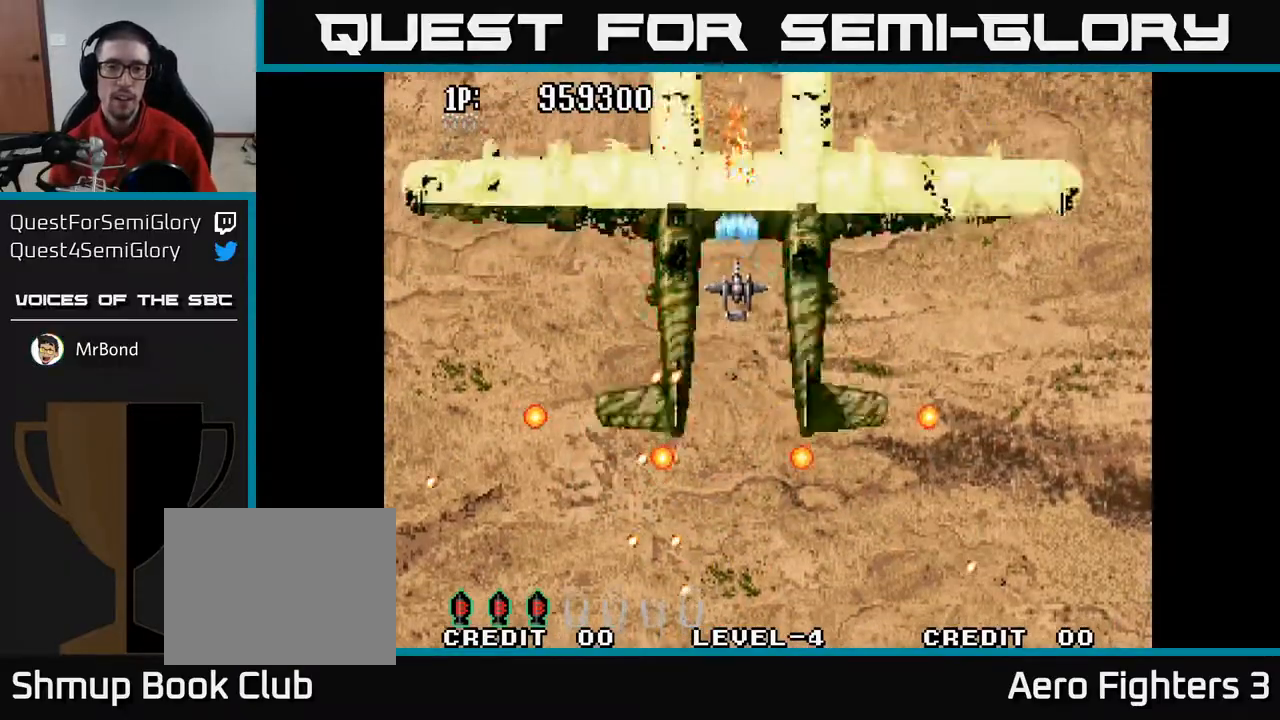
{"buttons": ["A", "DPAD_DOWN"], "left_stick": "center", "right_stick": "center", "events": [[150, "DPAD_UP", "up"], [167, "DPAD_DOWN", "down"]]}
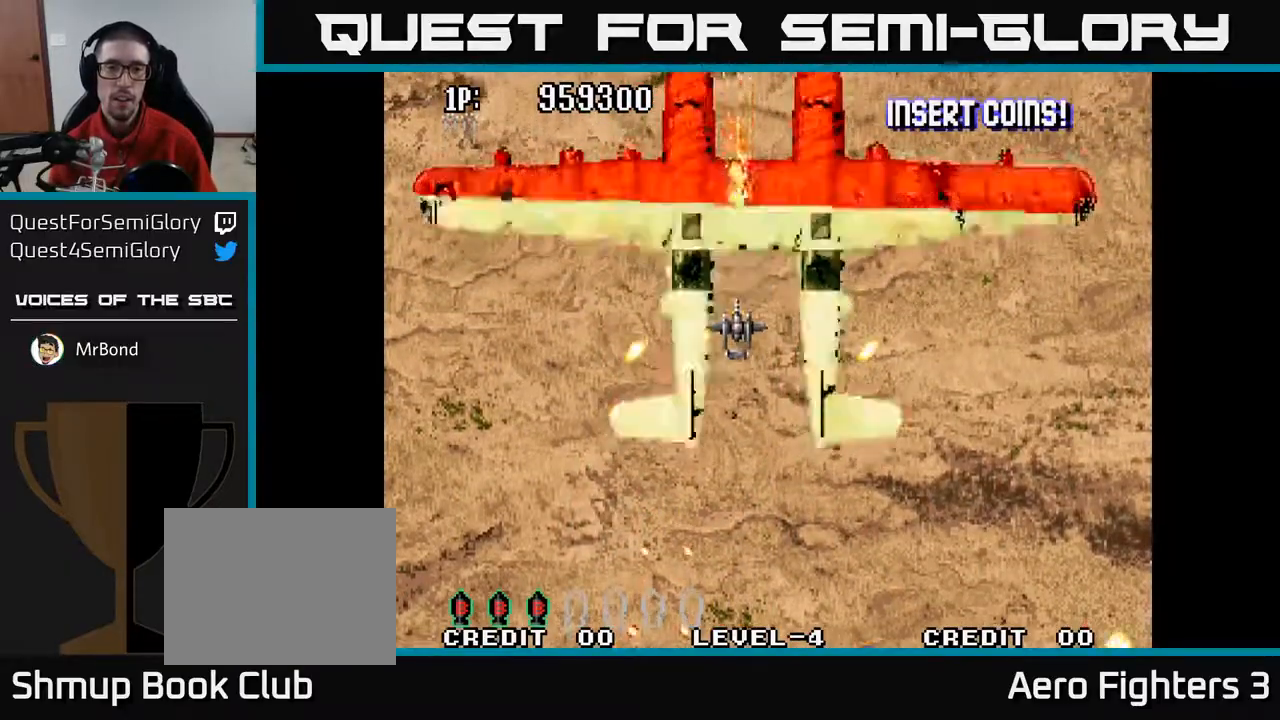
{"buttons": ["A", "DPAD_DOWN"], "left_stick": "center", "right_stick": "center", "events": [[67, "DPAD_RIGHT", "down"], [133, "DPAD_RIGHT", "up"]]}
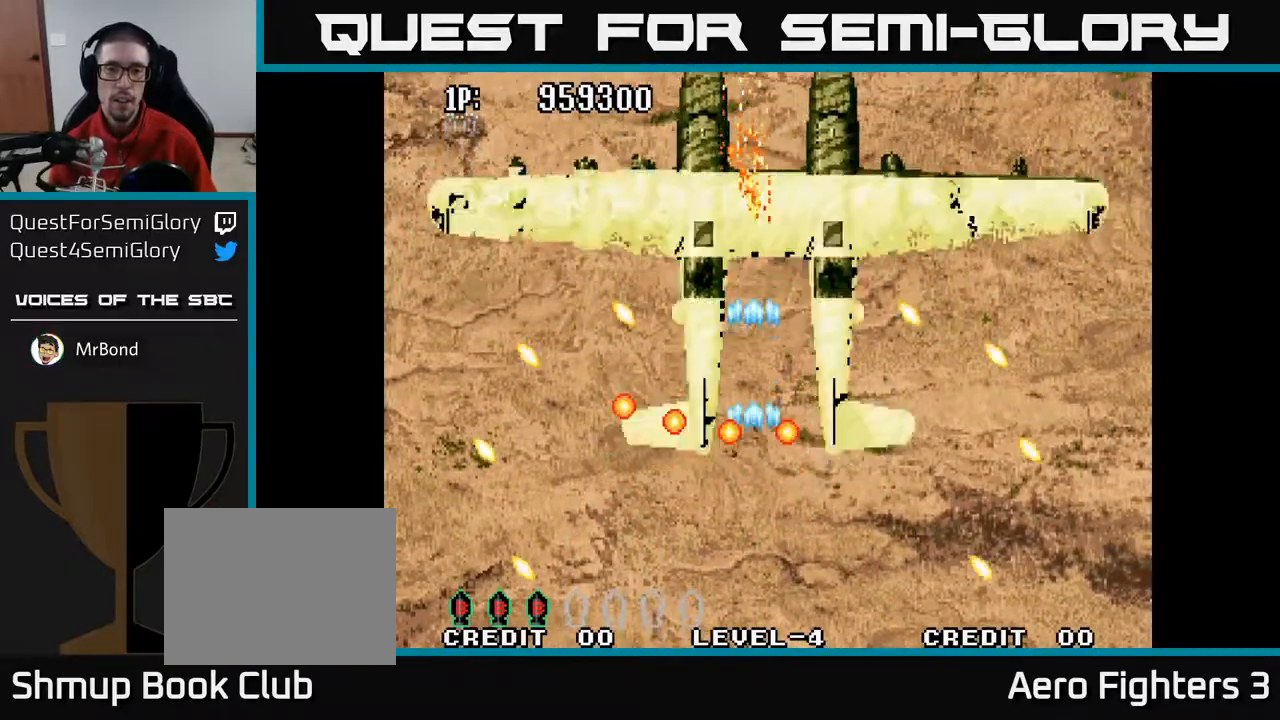
{"buttons": ["A", "DPAD_UP"], "left_stick": "center", "right_stick": "center", "events": [[233, "DPAD_RIGHT", "down"], [250, "DPAD_DOWN", "up"], [283, "DPAD_RIGHT", "up"], [317, "DPAD_UP", "down"]]}
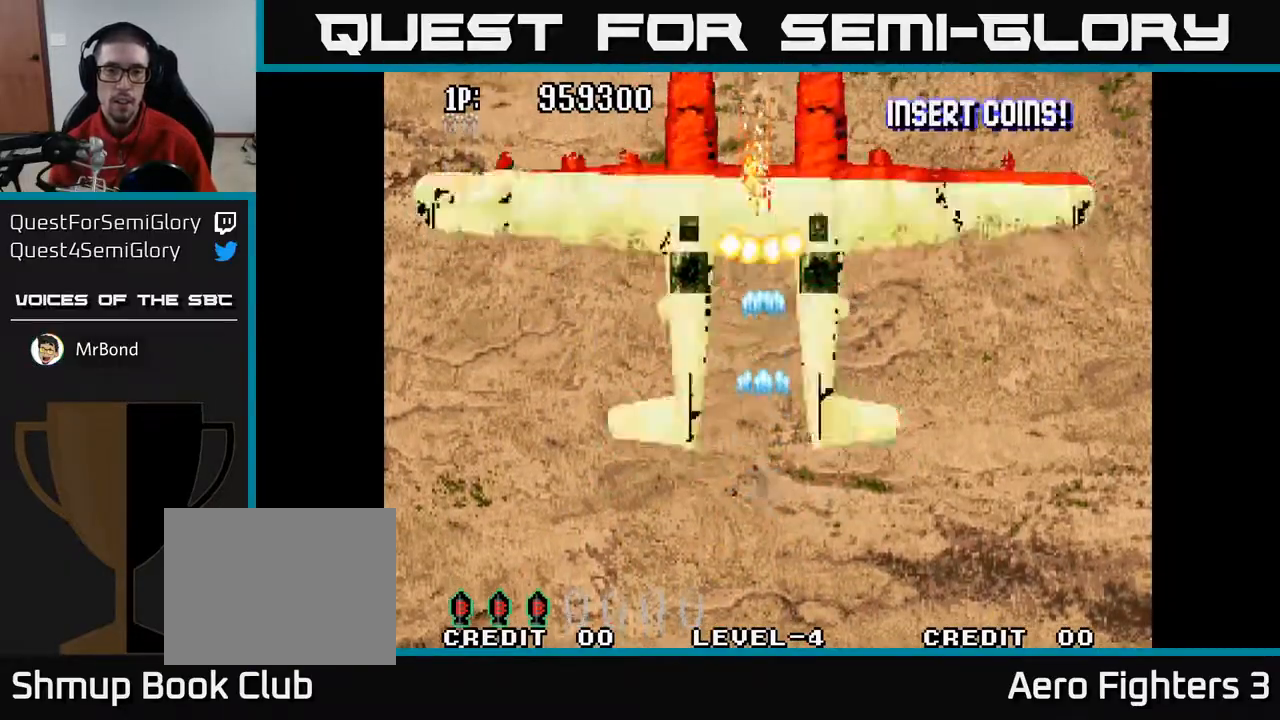
{"buttons": ["A", "DPAD_UP", "DPAD_LEFT"], "left_stick": "center", "right_stick": "center", "events": [[67, "DPAD_UP", "up"], [133, "DPAD_DOWN", "down"], [400, "DPAD_DOWN", "up"], [433, "DPAD_LEFT", "down"], [467, "DPAD_UP", "down"]]}
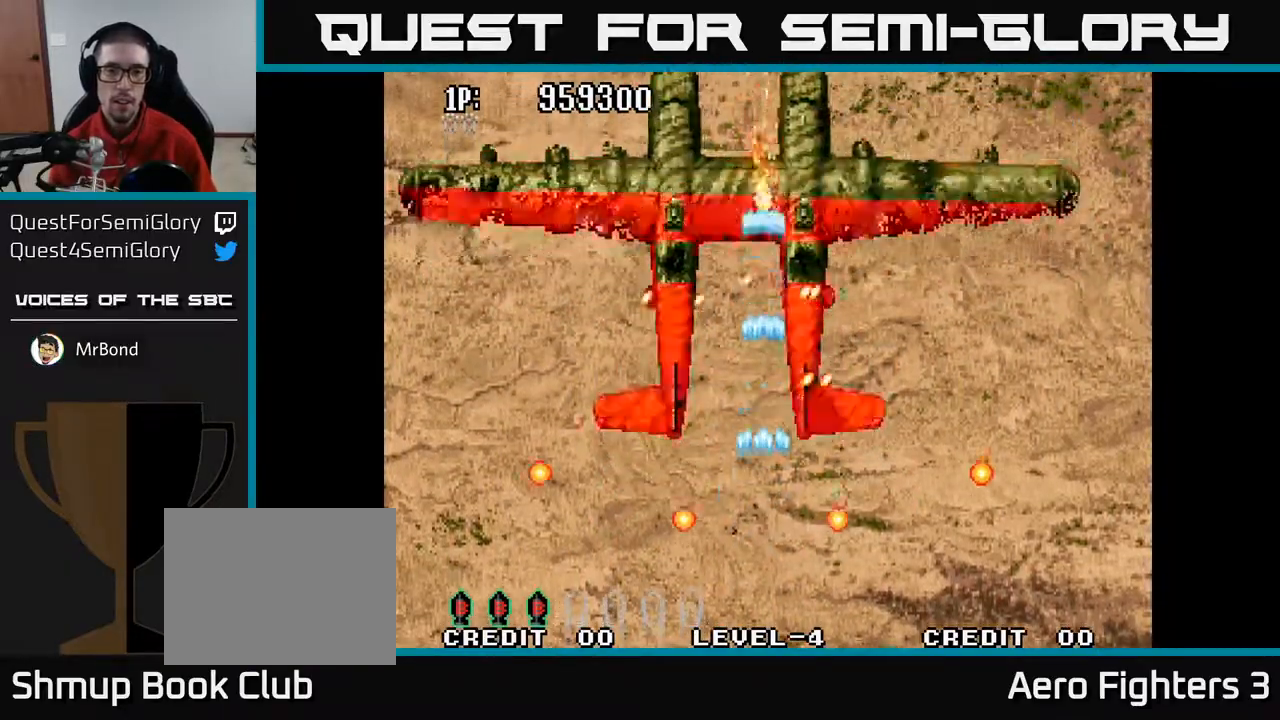
{"buttons": ["A"], "left_stick": "center", "right_stick": "center", "events": [[100, "DPAD_UP", "up"], [167, "DPAD_DOWN", "down"], [217, "DPAD_LEFT", "up"], [300, "DPAD_DOWN", "up"]]}
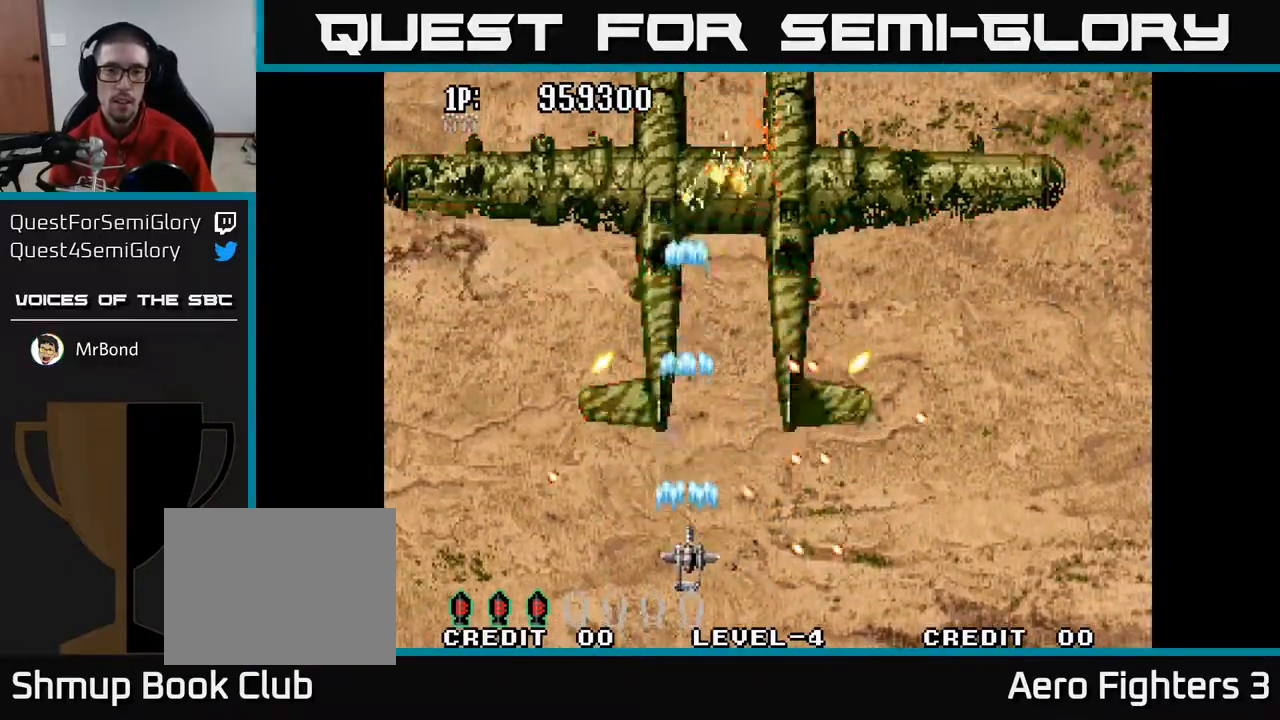
{"buttons": ["A"], "left_stick": "center", "right_stick": "center", "events": []}
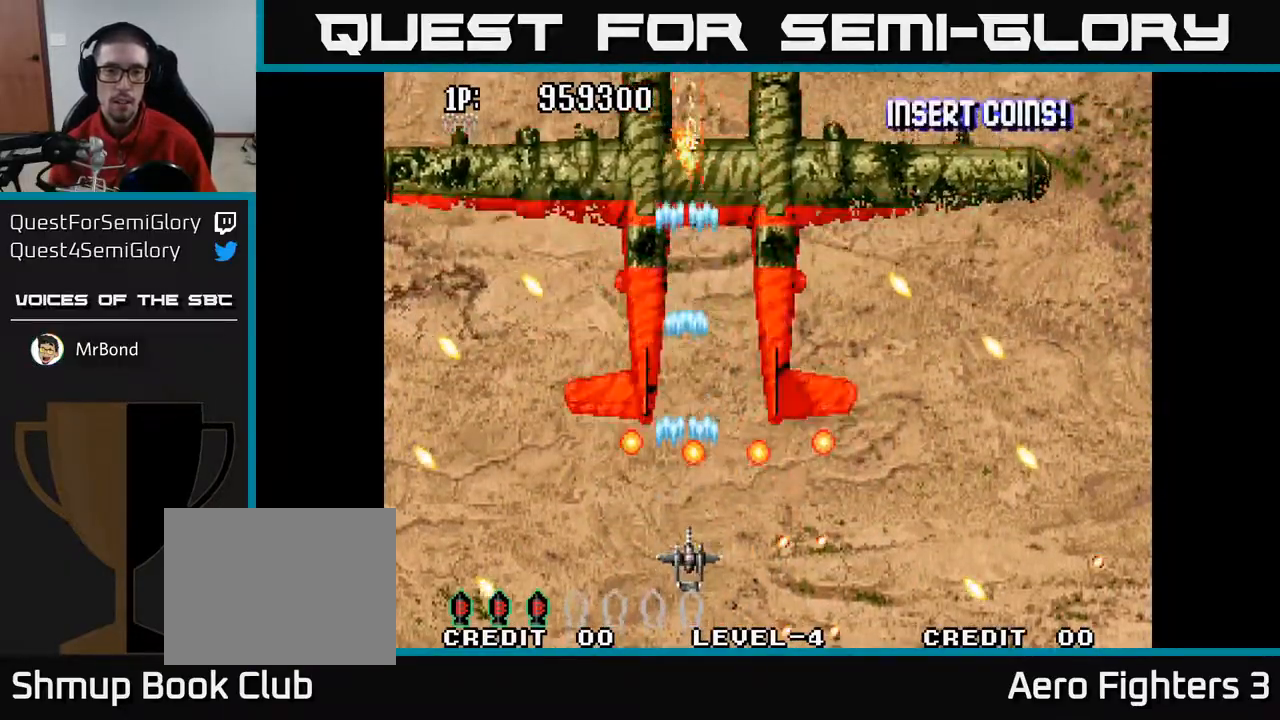
{"buttons": ["A", "DPAD_UP"], "left_stick": "center", "right_stick": "center", "events": [[50, "DPAD_DOWN", "down"], [67, "DPAD_RIGHT", "down"], [133, "DPAD_DOWN", "up"], [150, "DPAD_DOWN", "down"], [217, "DPAD_RIGHT", "up"], [233, "DPAD_DOWN", "up"], [233, "DPAD_LEFT", "down"], [267, "DPAD_UP", "down"], [383, "DPAD_LEFT", "up"]]}
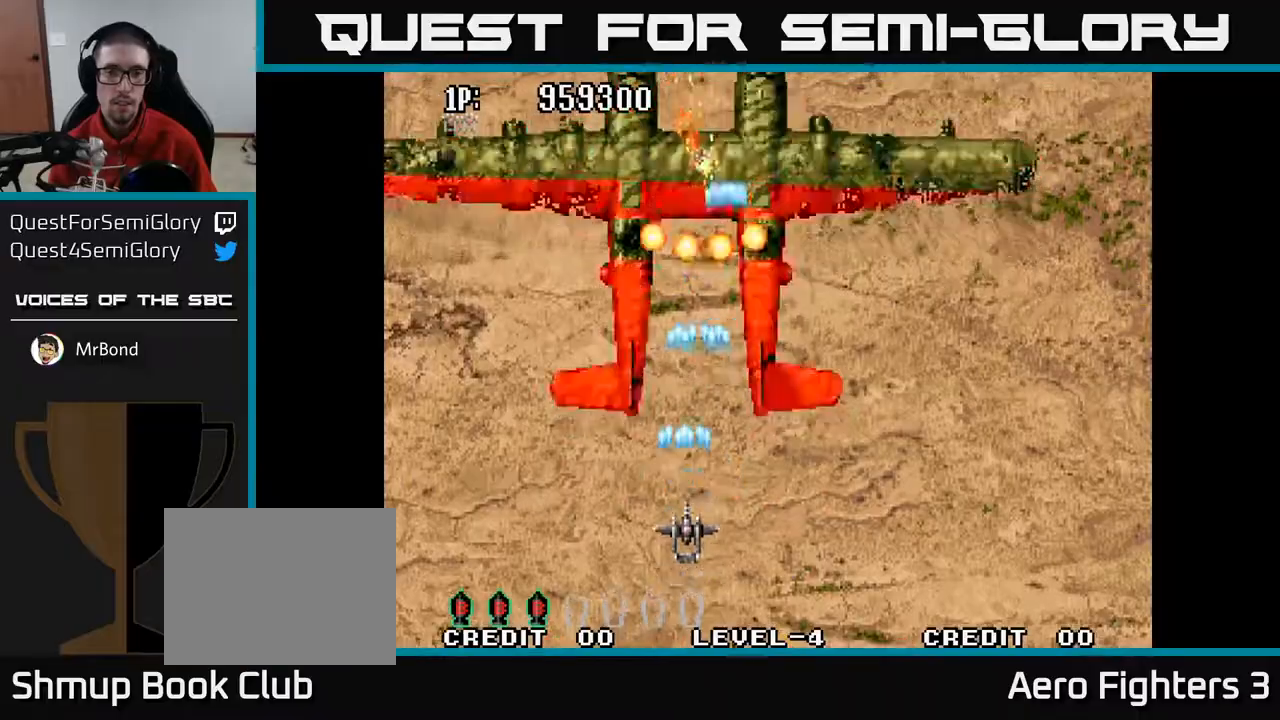
{"buttons": ["A"], "left_stick": "center", "right_stick": "center", "events": [[100, "DPAD_UP", "up"], [133, "DPAD_DOWN", "down"], [233, "DPAD_RIGHT", "down"], [300, "DPAD_RIGHT", "up"], [333, "DPAD_DOWN", "up"]]}
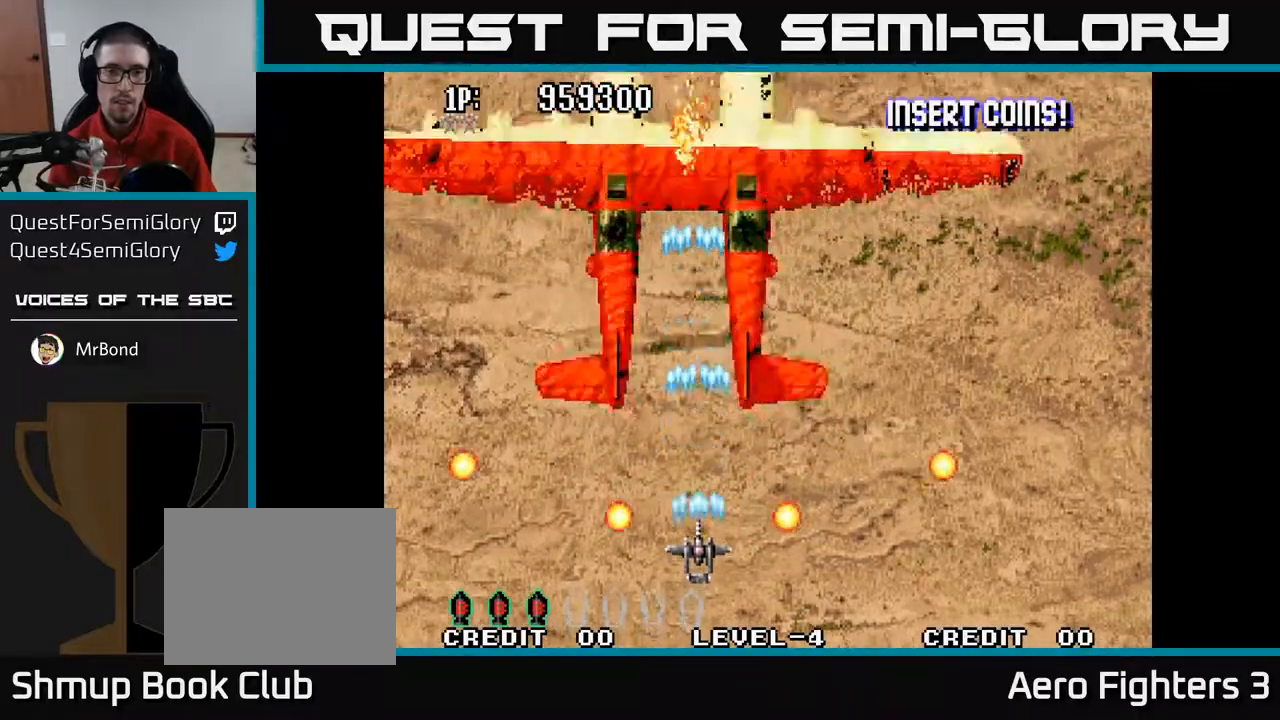
{"buttons": ["A"], "left_stick": "center", "right_stick": "center", "events": []}
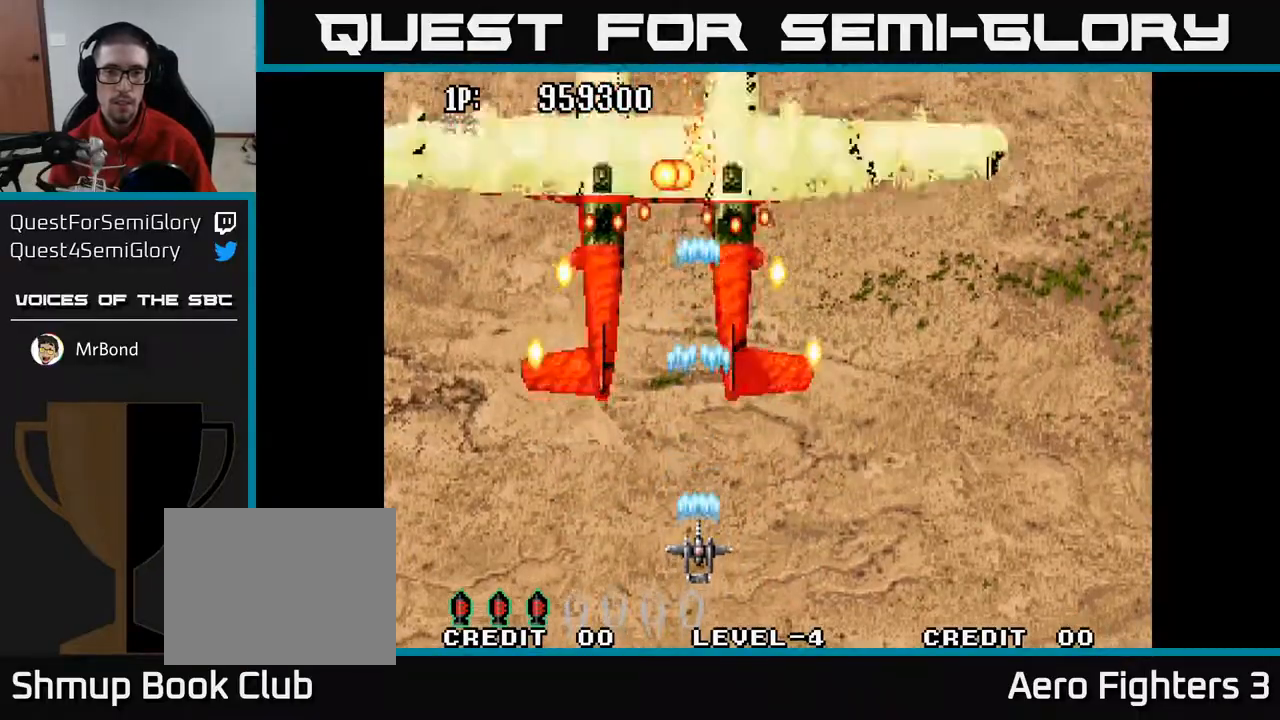
{"buttons": ["A", "DPAD_LEFT"], "left_stick": "center", "right_stick": "center", "events": [[483, "DPAD_LEFT", "down"]]}
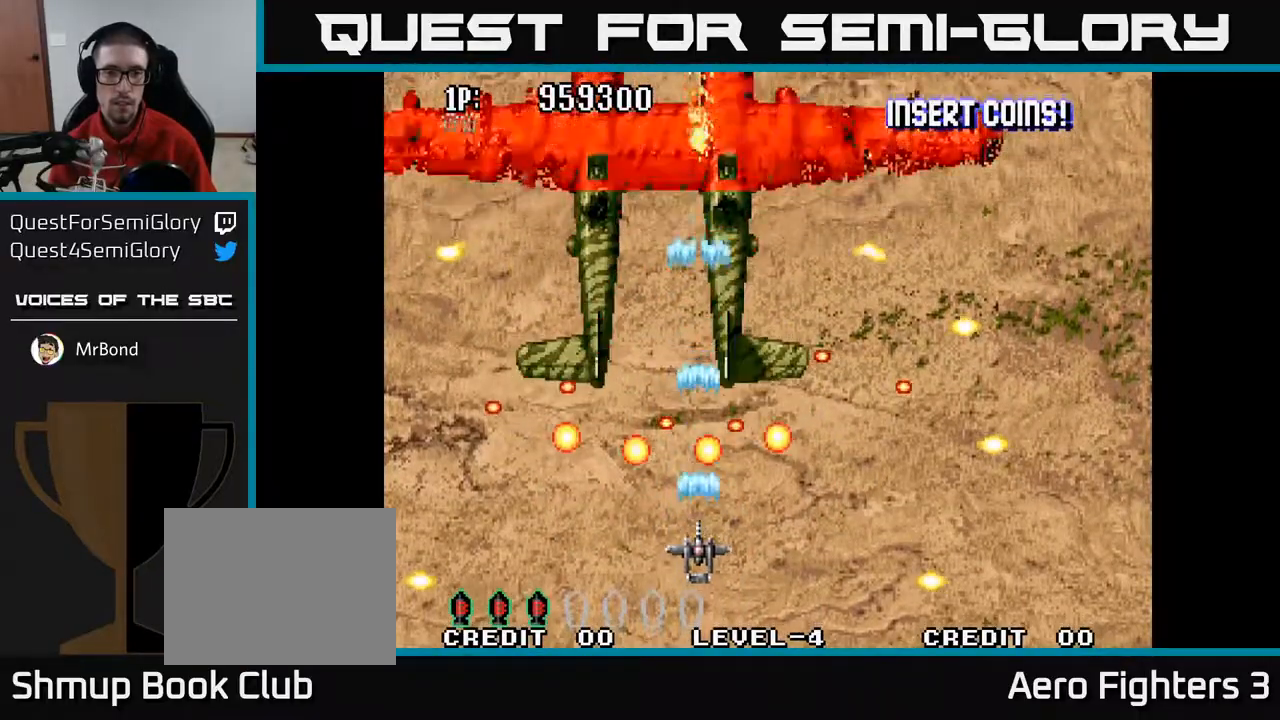
{"buttons": ["A", "DPAD_UP"], "left_stick": "center", "right_stick": "center"}
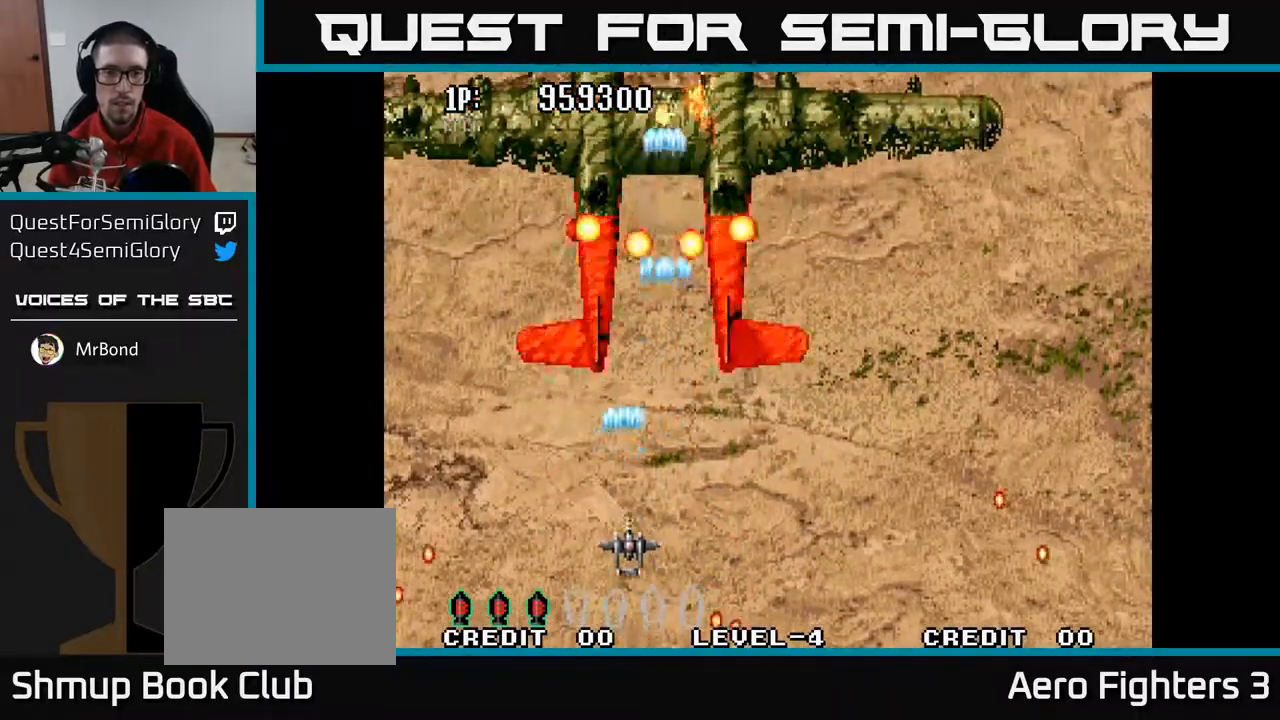
{"buttons": ["A", "DPAD_UP"], "left_stick": "center", "right_stick": "center", "events": [[33, "DPAD_RIGHT", "down"], [83, "DPAD_UP", "up"], [117, "DPAD_DOWN", "down"], [283, "DPAD_DOWN", "up"], [283, "DPAD_RIGHT", "up"], [333, "DPAD_LEFT", "down"], [400, "DPAD_UP", "down"], [483, "DPAD_LEFT", "up"]]}
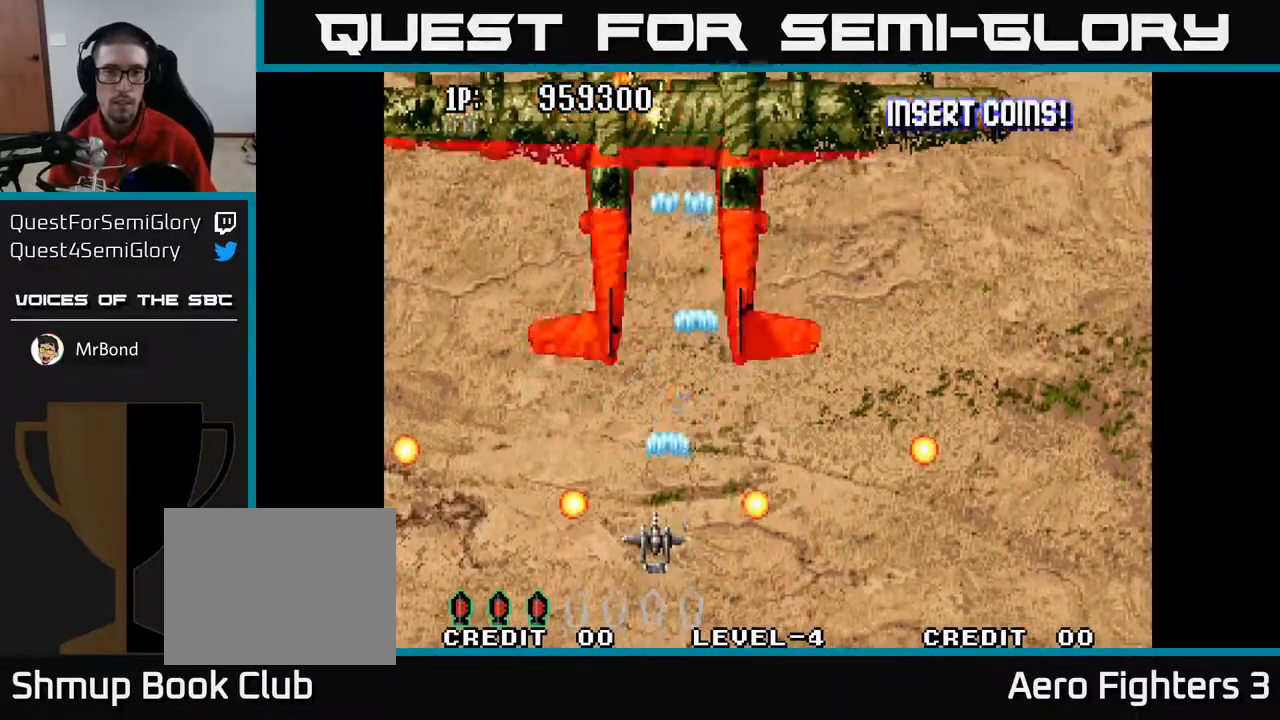
{"buttons": ["A", "DPAD_DOWN"], "left_stick": "center", "right_stick": "center", "events": [[117, "DPAD_RIGHT", "down"], [267, "DPAD_UP", "up"], [317, "DPAD_RIGHT", "up"], [333, "DPAD_DOWN", "down"]]}
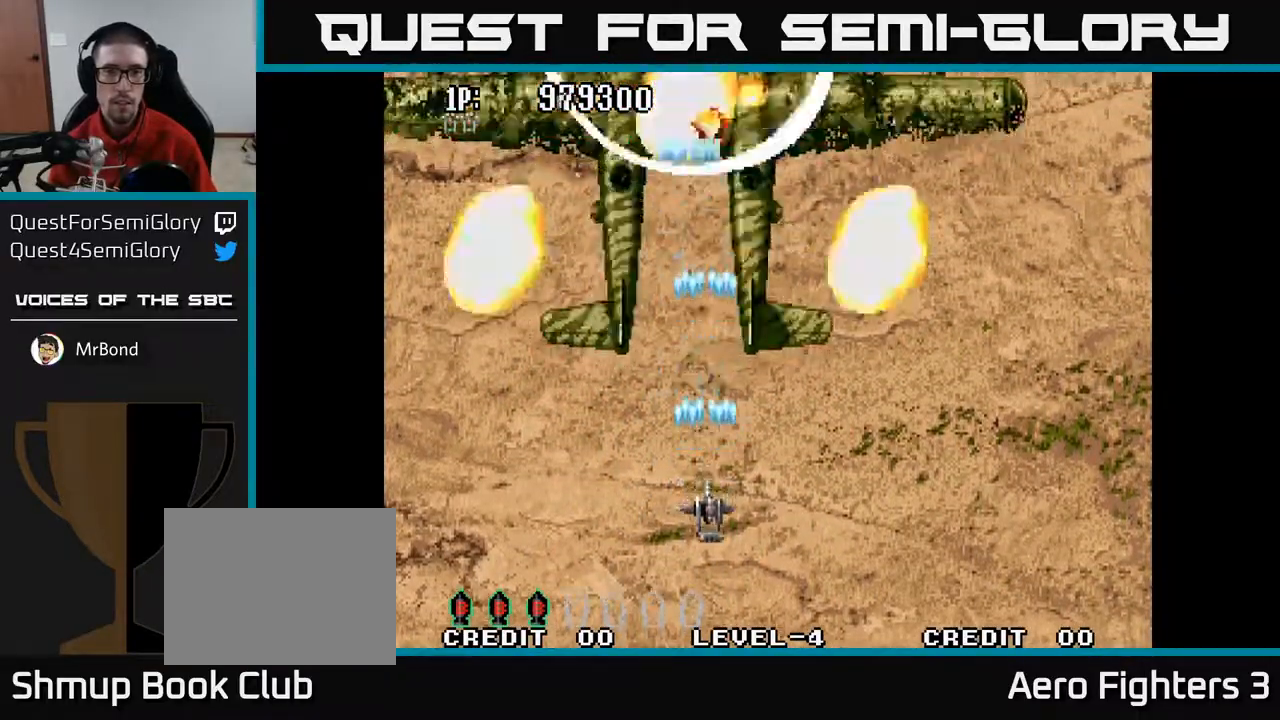
{"buttons": ["A", "DPAD_UP"], "left_stick": "center", "right_stick": "center", "events": [[200, "DPAD_DOWN", "up"], [367, "DPAD_UP", "down"]]}
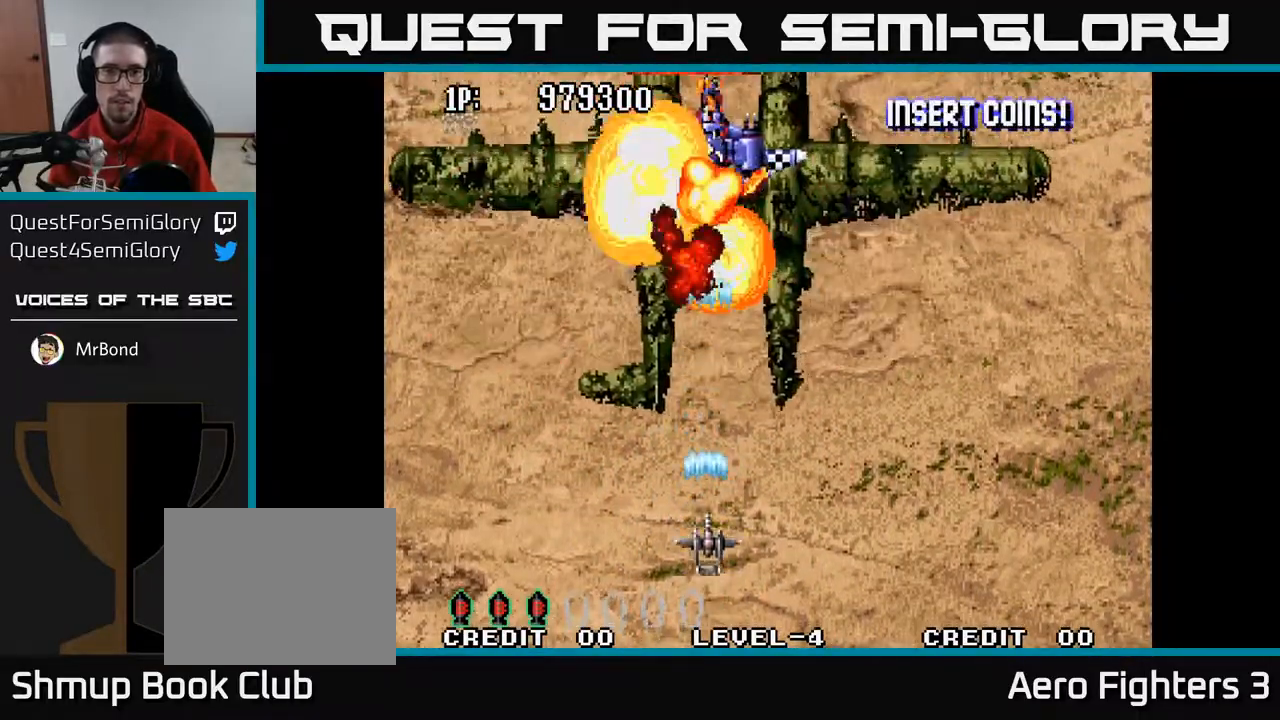
{"buttons": ["A", "DPAD_UP", "DPAD_LEFT"], "left_stick": "center", "right_stick": "center", "events": [[117, "DPAD_UP", "up"], [150, "DPAD_UP", "down"], [217, "DPAD_LEFT", "down"], [333, "DPAD_LEFT", "up"], [367, "DPAD_RIGHT", "down"], [400, "DPAD_RIGHT", "up"], [433, "DPAD_LEFT", "down"]]}
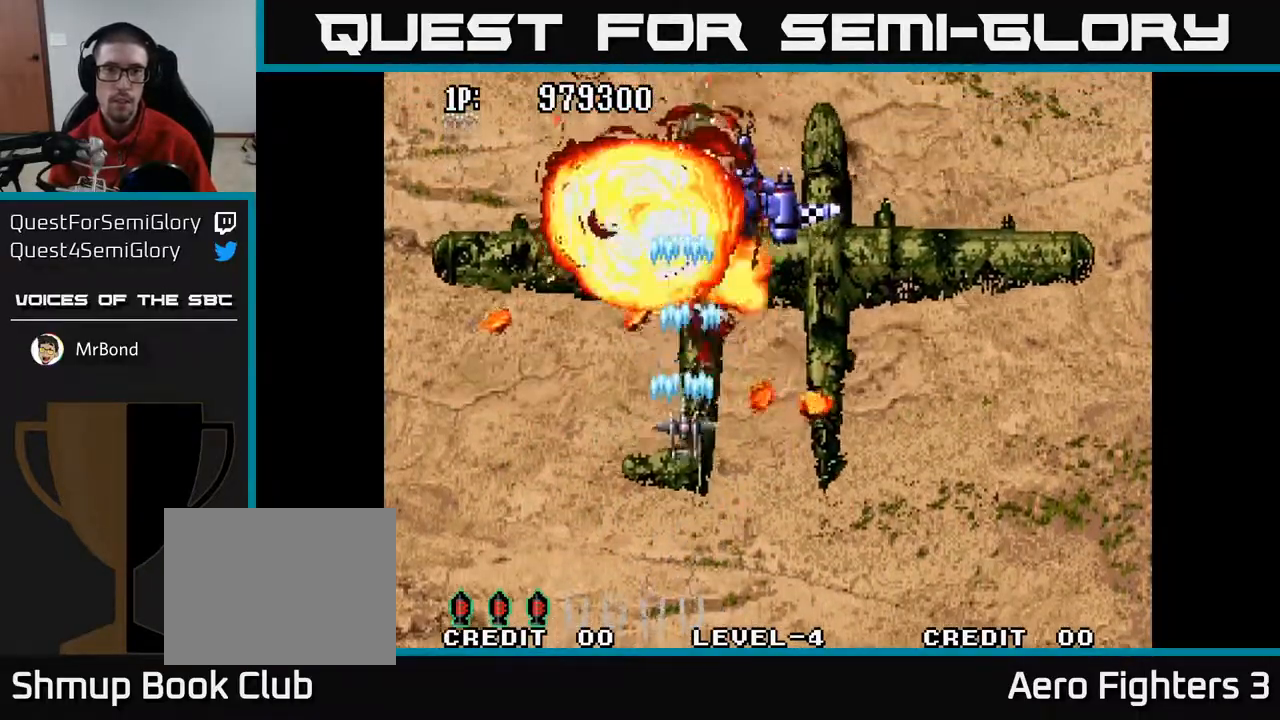
{"buttons": ["A"], "left_stick": "center", "right_stick": "center", "events": [[50, "DPAD_LEFT", "up"], [233, "DPAD_RIGHT", "down"], [300, "DPAD_RIGHT", "up"], [300, "DPAD_UP", "up"]]}
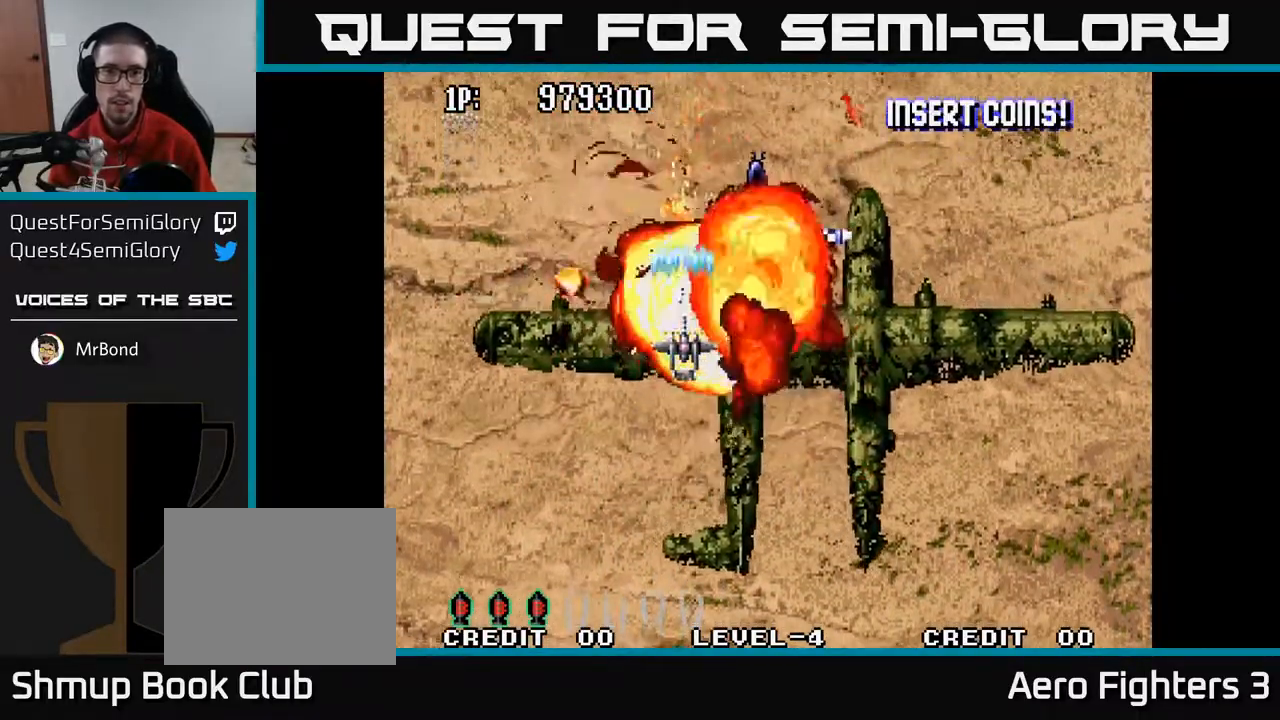
{"buttons": ["A", "DPAD_UP"], "left_stick": "center", "right_stick": "center", "events": [[100, "DPAD_DOWN", "down"], [317, "DPAD_DOWN", "up"], [317, "DPAD_LEFT", "down"], [400, "DPAD_UP", "down"], [433, "DPAD_LEFT", "up"]]}
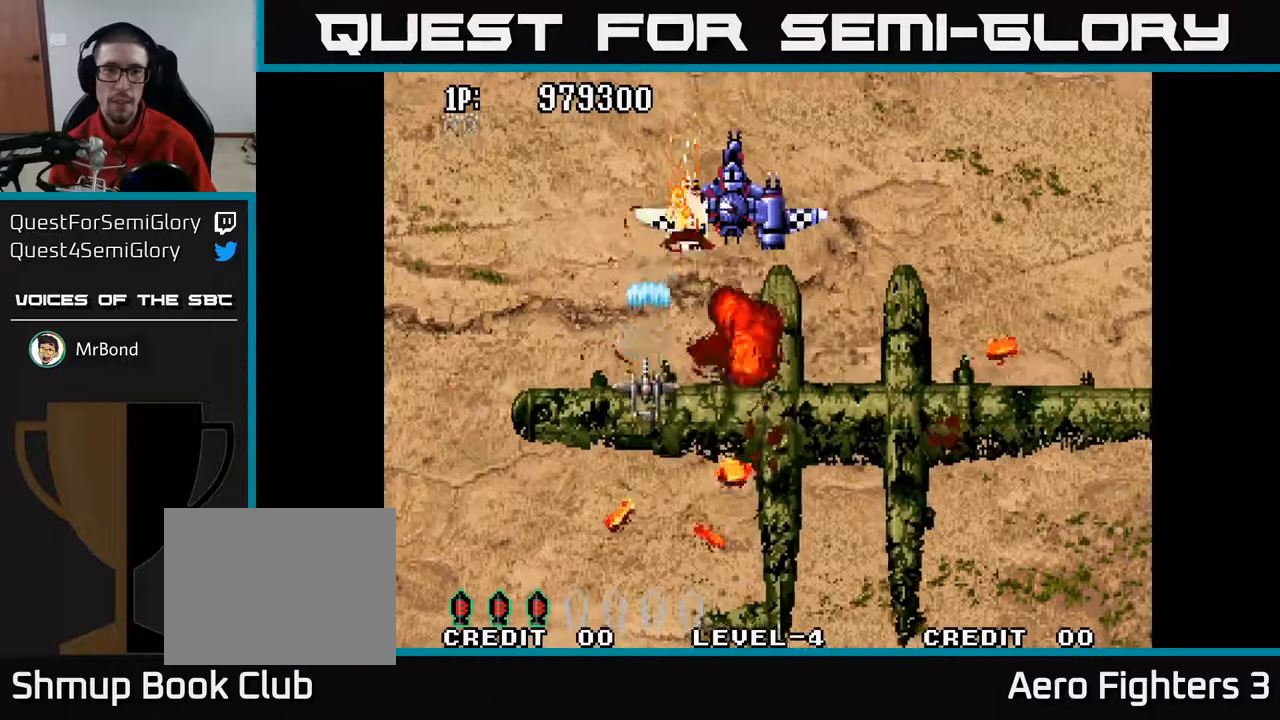
{"buttons": ["A", "DPAD_UP", "DPAD_LEFT"], "left_stick": "center", "right_stick": "center", "events": [[283, "DPAD_UP", "up"], [317, "DPAD_RIGHT", "down"], [400, "DPAD_RIGHT", "up"], [433, "DPAD_LEFT", "down"], [450, "DPAD_UP", "down"]]}
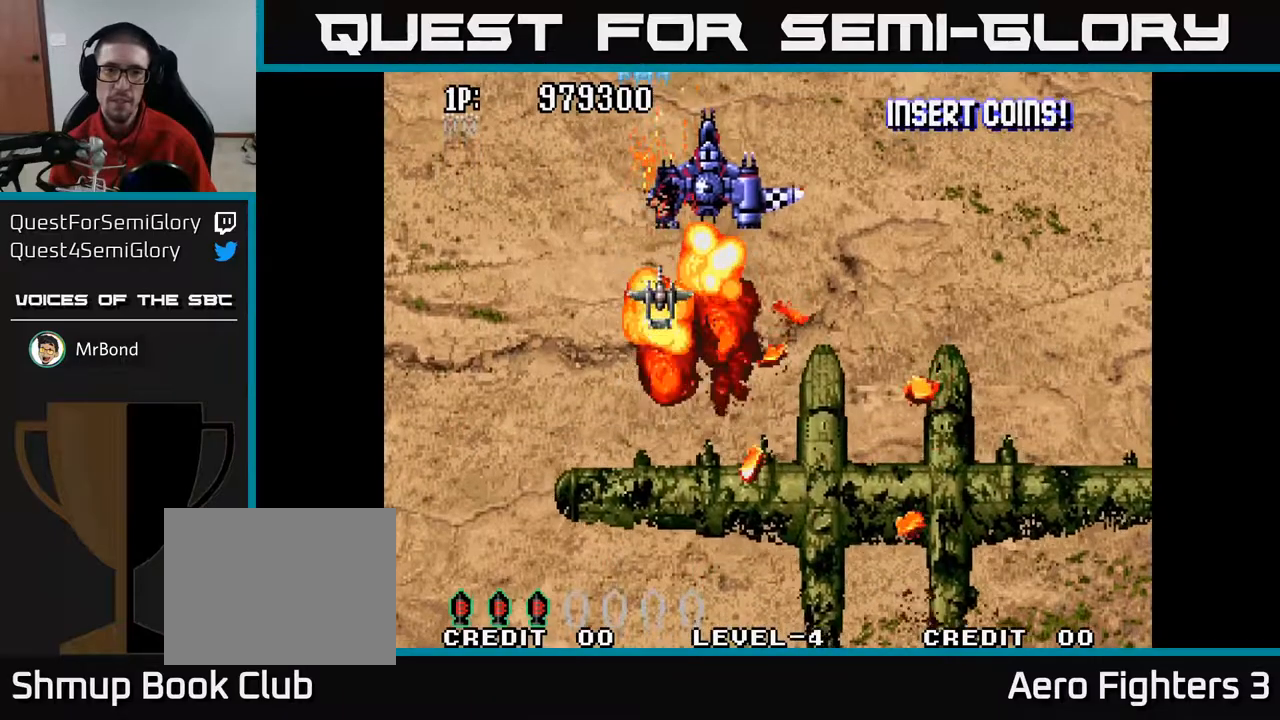
{"buttons": ["A", "DPAD_DOWN"], "left_stick": "center", "right_stick": "center", "events": [[67, "DPAD_LEFT", "up"], [100, "DPAD_UP", "up"], [117, "DPAD_RIGHT", "down"], [233, "DPAD_DOWN", "down"], [450, "DPAD_RIGHT", "up"]]}
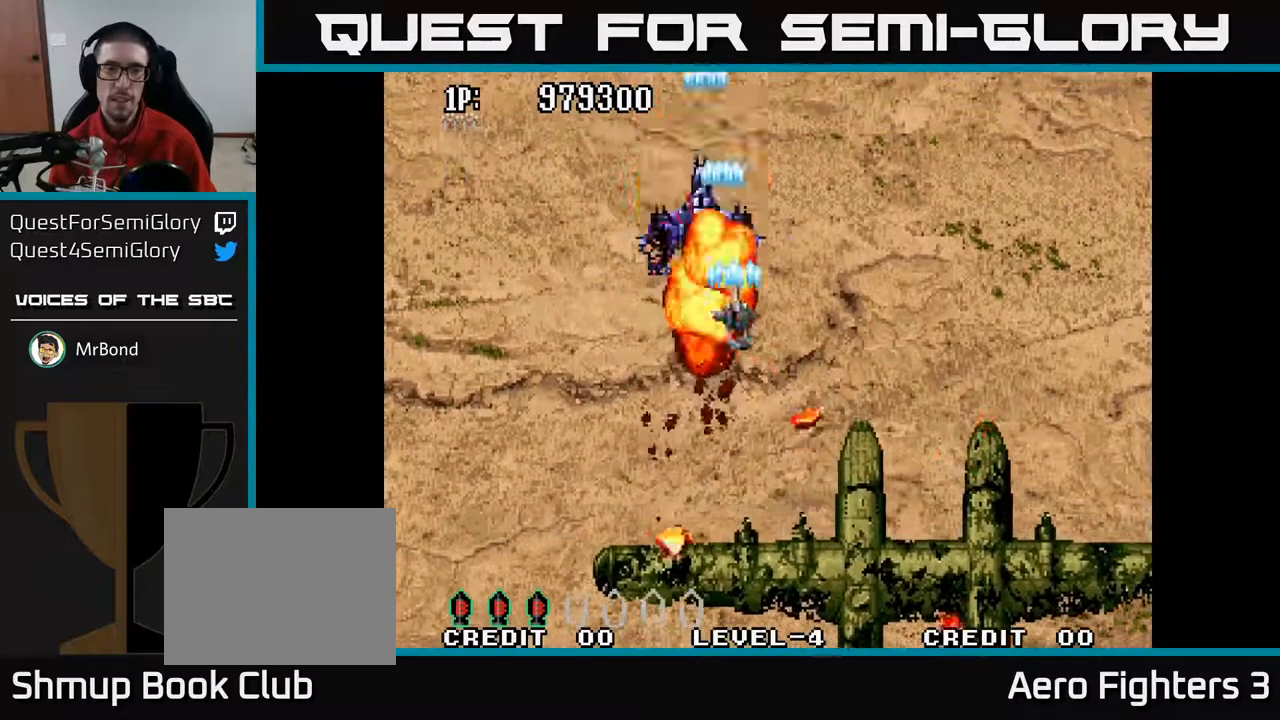
{"buttons": ["A", "DPAD_DOWN", "DPAD_RIGHT"], "left_stick": "center", "right_stick": "center", "events": [[100, "DPAD_RIGHT", "down"], [200, "DPAD_RIGHT", "up"], [267, "DPAD_LEFT", "down"], [317, "DPAD_DOWN", "up"], [383, "DPAD_LEFT", "up"], [400, "DPAD_DOWN", "down"], [433, "DPAD_RIGHT", "down"]]}
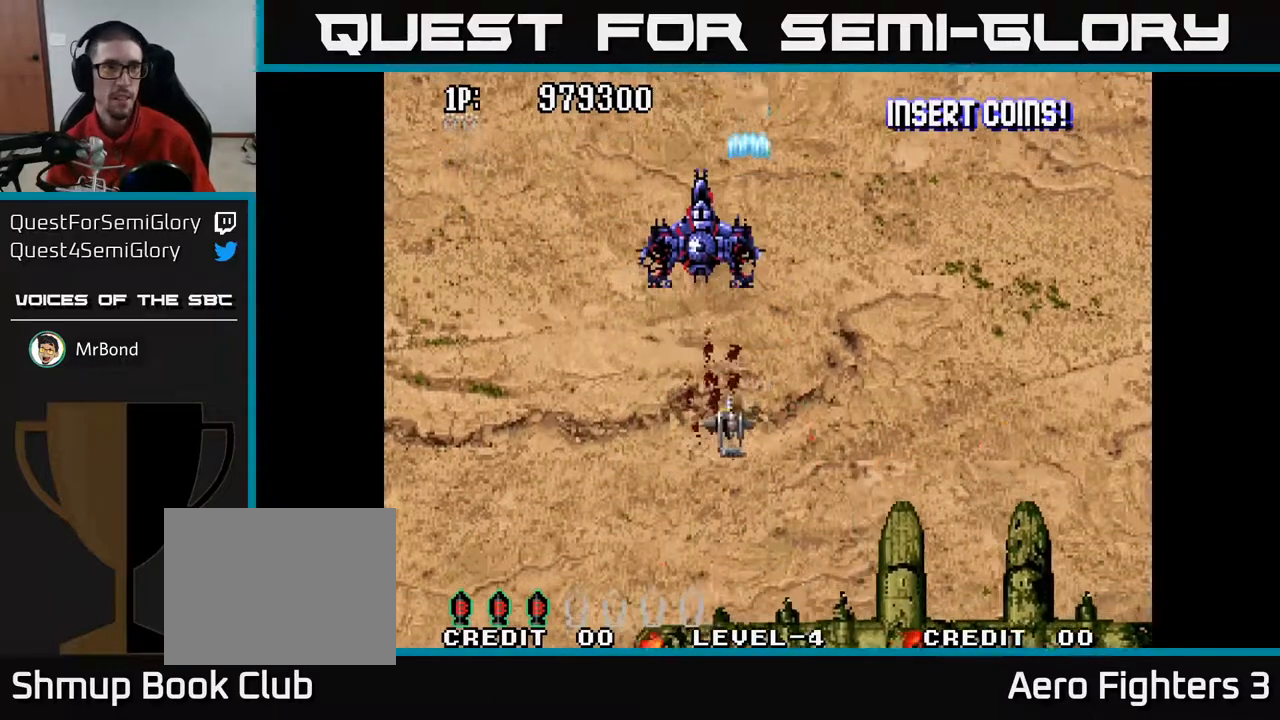
{"buttons": ["A", "DPAD_DOWN", "DPAD_LEFT"], "left_stick": "center", "right_stick": "center", "events": [[317, "DPAD_RIGHT", "up"], [400, "DPAD_LEFT", "down"]]}
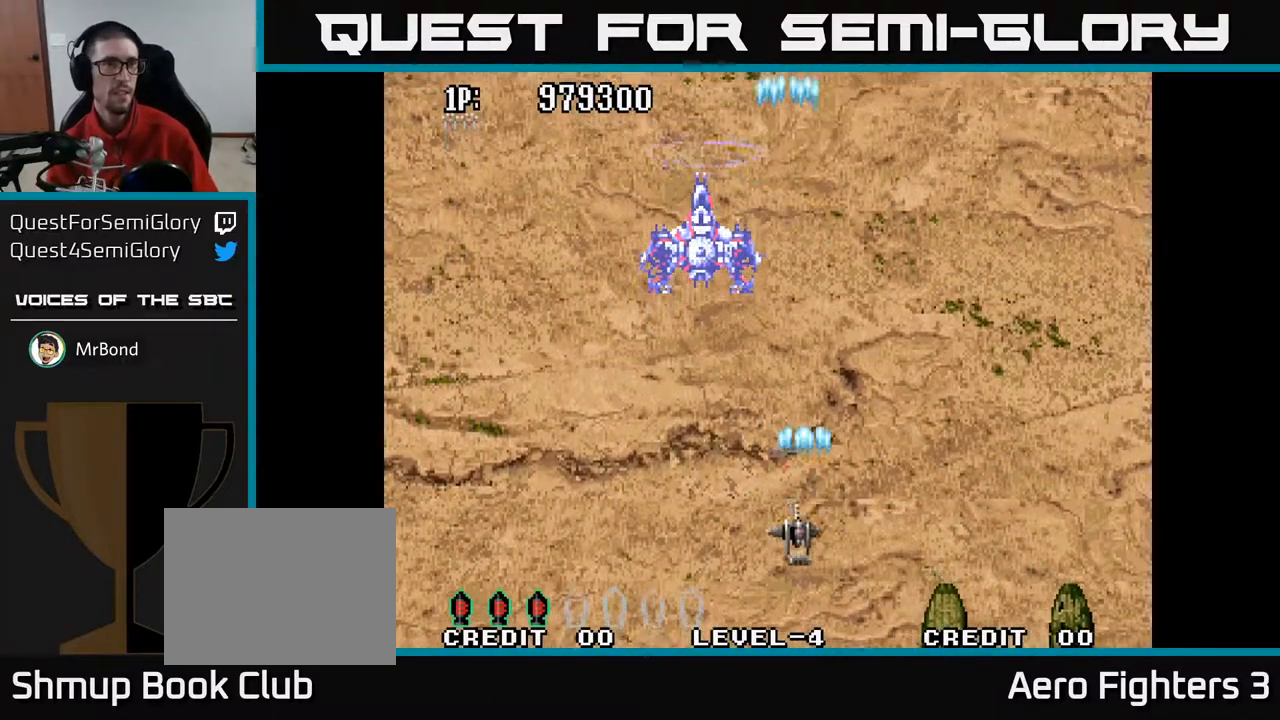
{"buttons": ["A", "DPAD_UP"], "left_stick": "center", "right_stick": "center", "events": [[17, "DPAD_LEFT", "up"], [67, "DPAD_DOWN", "up"], [83, "DPAD_LEFT", "down"], [317, "DPAD_LEFT", "up"], [317, "DPAD_UP", "down"]]}
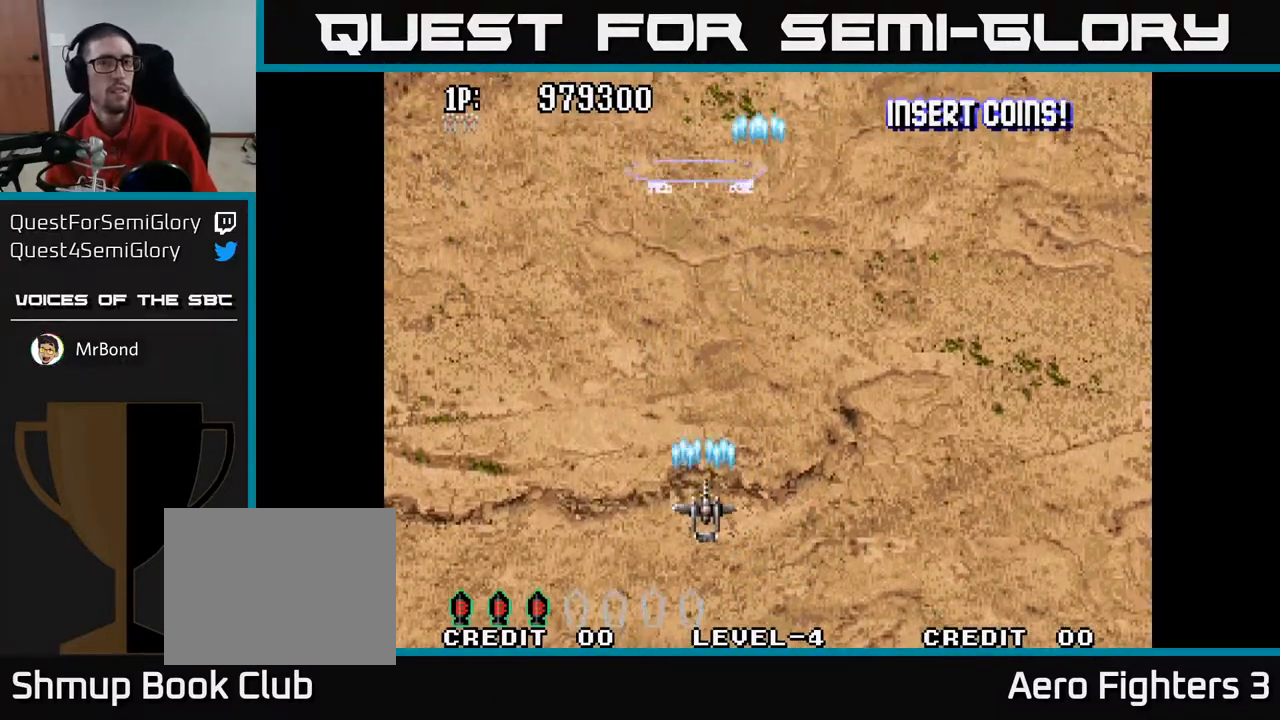
{"buttons": ["A"], "left_stick": "center", "right_stick": "center", "events": [[67, "DPAD_UP", "up"]]}
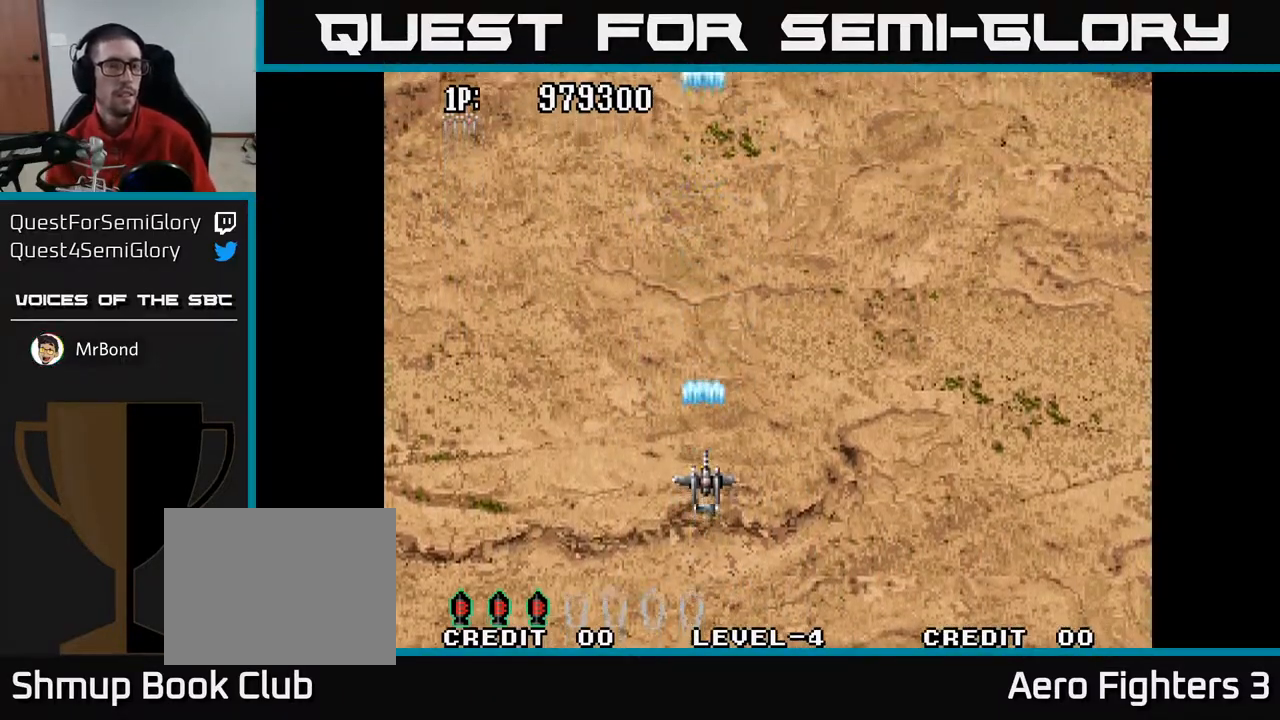
{"buttons": ["A"], "left_stick": "center", "right_stick": "center", "events": []}
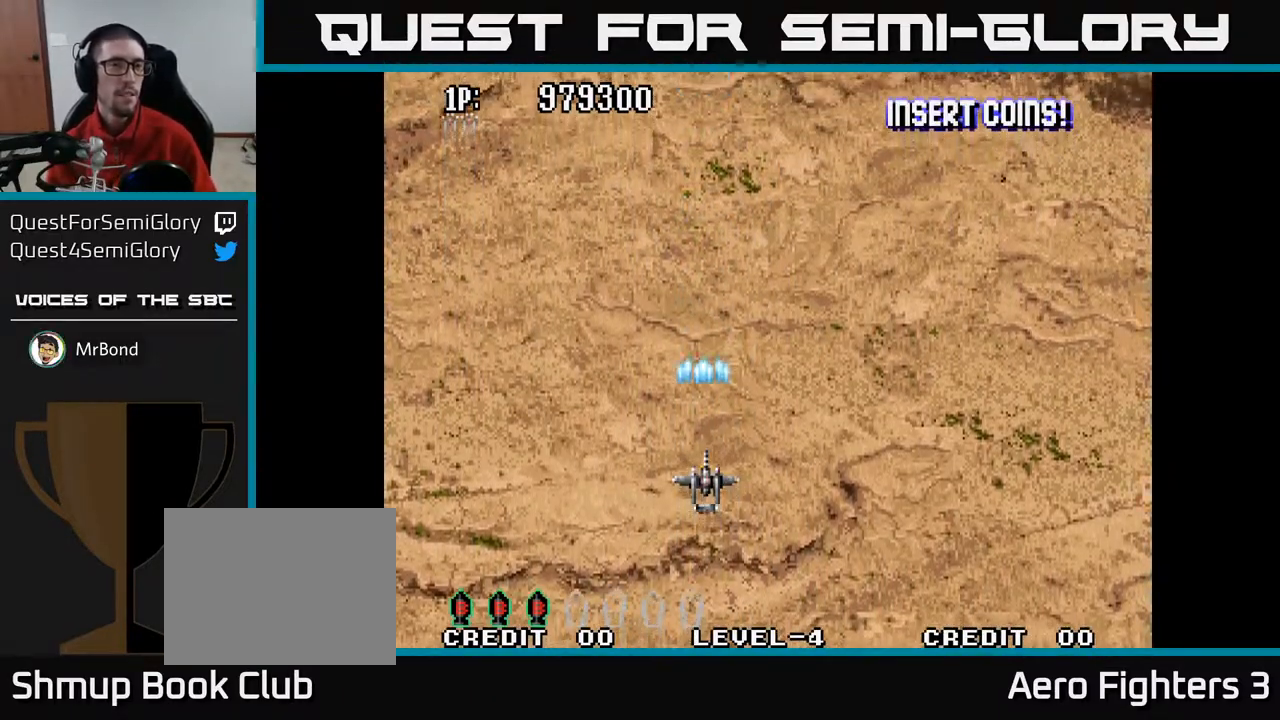
{"buttons": [], "left_stick": "center", "right_stick": "center", "events": [[183, "A", "up"]]}